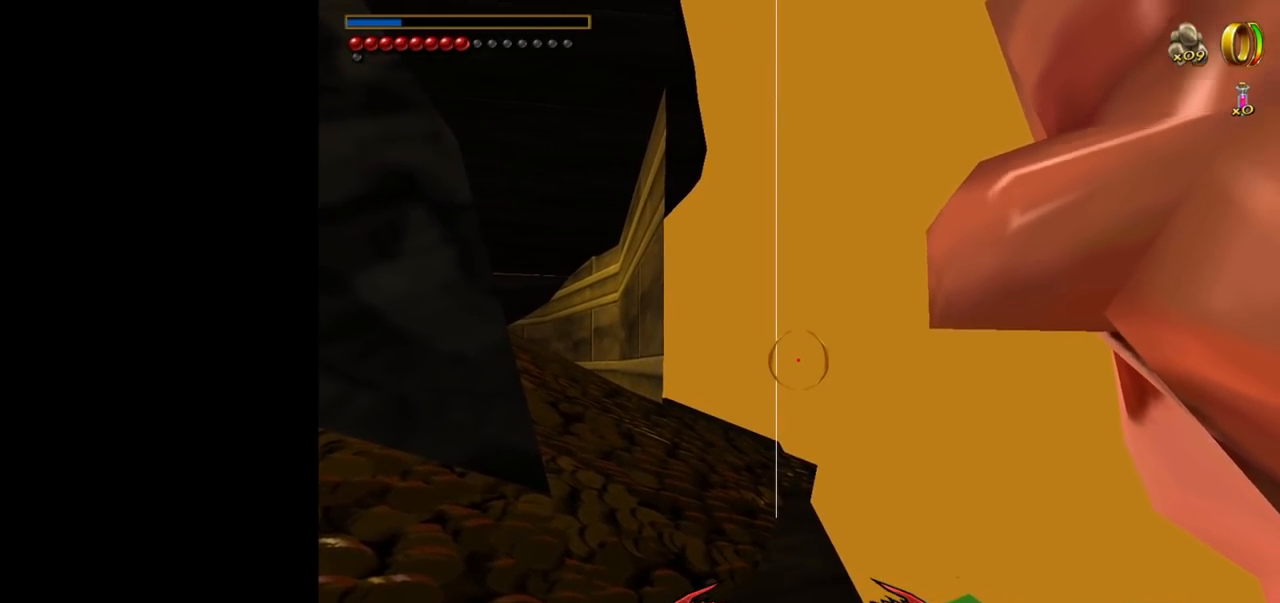
Gameplay with keyboard and mouse; each line is a JSON object with the keys and mouse buttons held at the frame after it. "events" lists presses ("down") and releases ("up") of "1", "2", "3", "a", "ctrl", "d", "down", "e", "escape", "f", "left", "return", "right", "s", "shift", "space", "tab", "up", "w", "mouse_left" and "mouse_right" between this image and that frame as [ms after this image, input, new state], when the widget could be followed in between. "mouse_left", "mouse_right" = the "left", "right" buttons of the "mouse" list. No other keys are recorded. Mouse movement is not recorded.
{"keys": ["tab"], "mouse": [], "events": [[484, "tab", "down"]]}
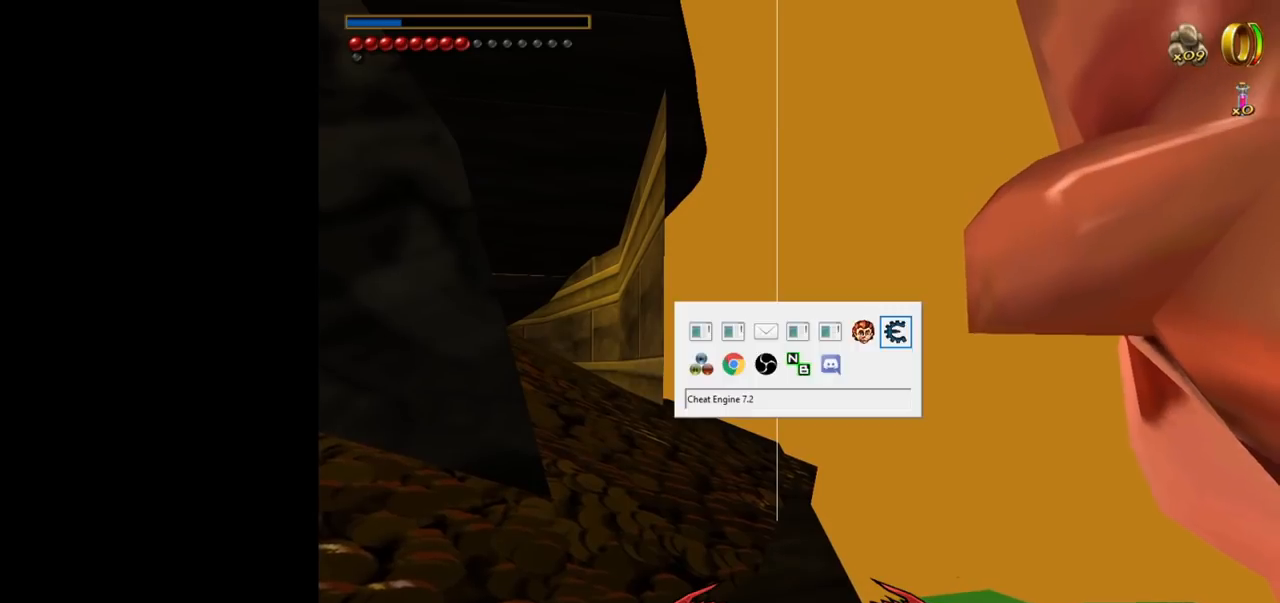
{"keys": ["tab"], "mouse": [], "events": []}
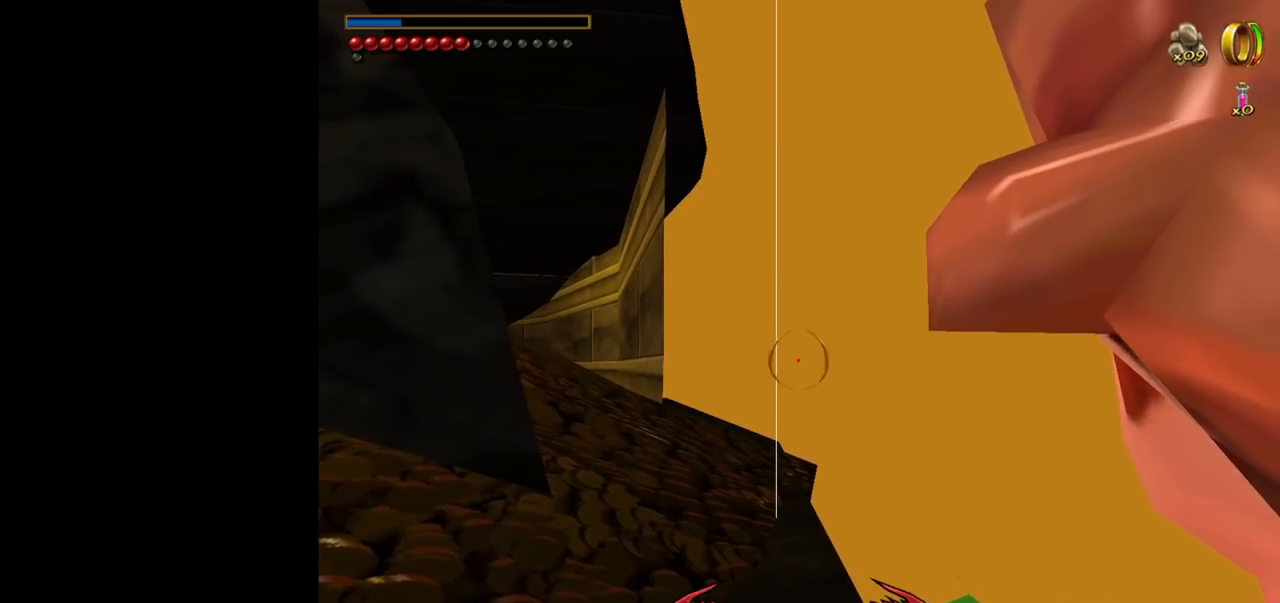
{"keys": ["tab"], "mouse": [], "events": []}
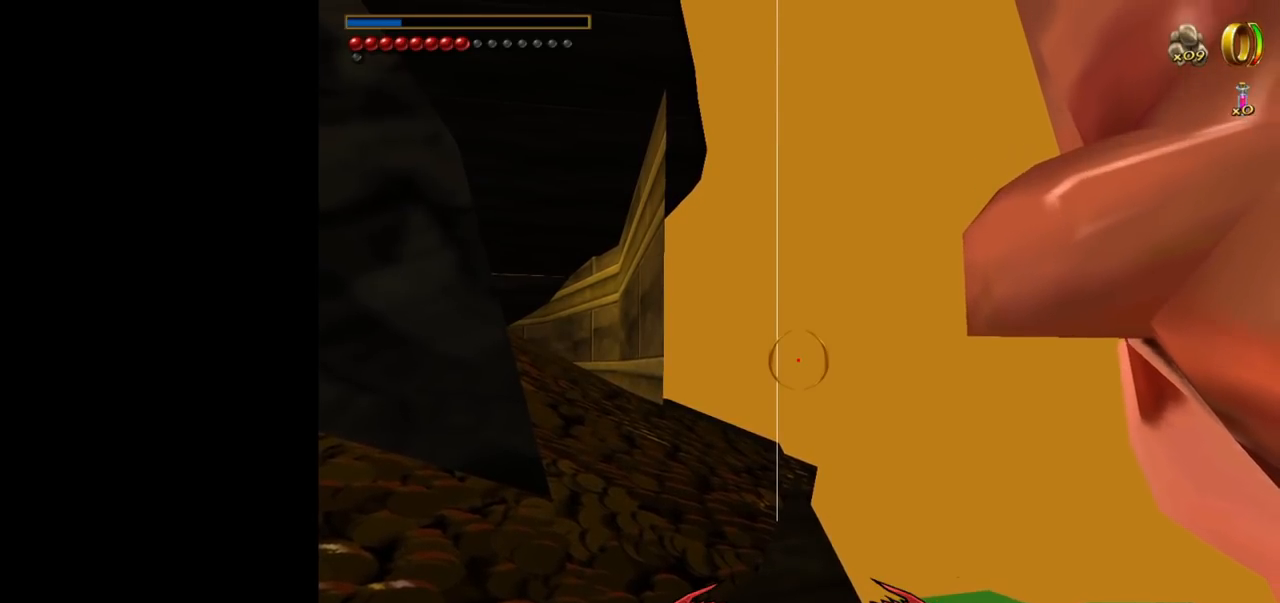
{"keys": ["tab"], "mouse": [], "events": []}
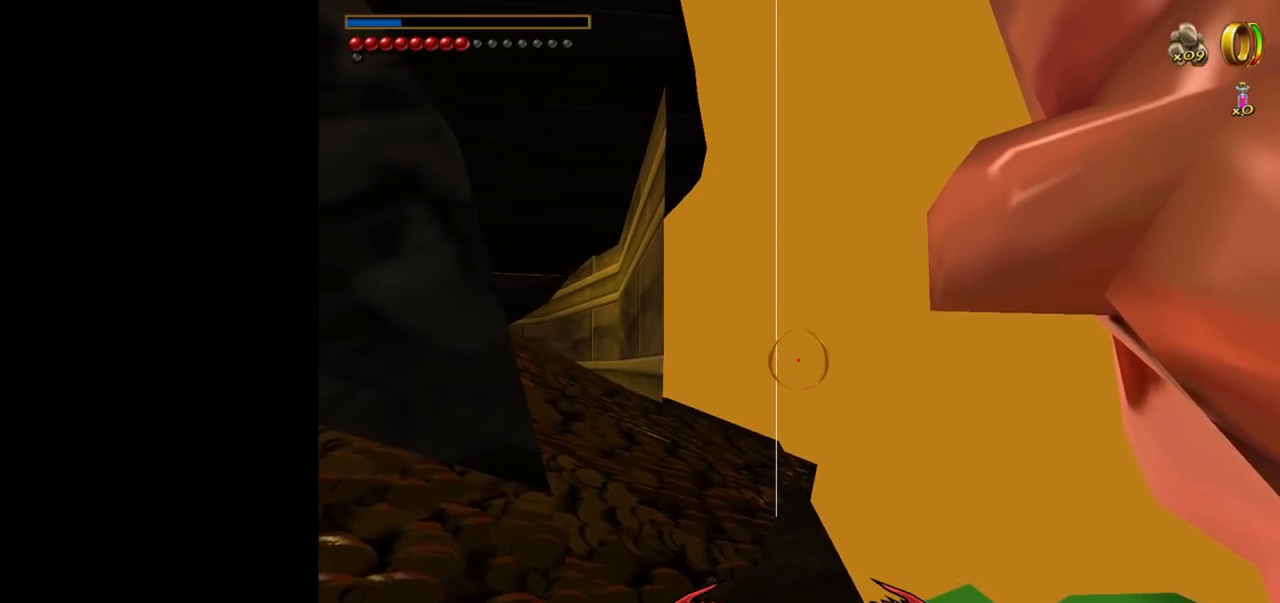
{"keys": ["tab"], "mouse": [], "events": []}
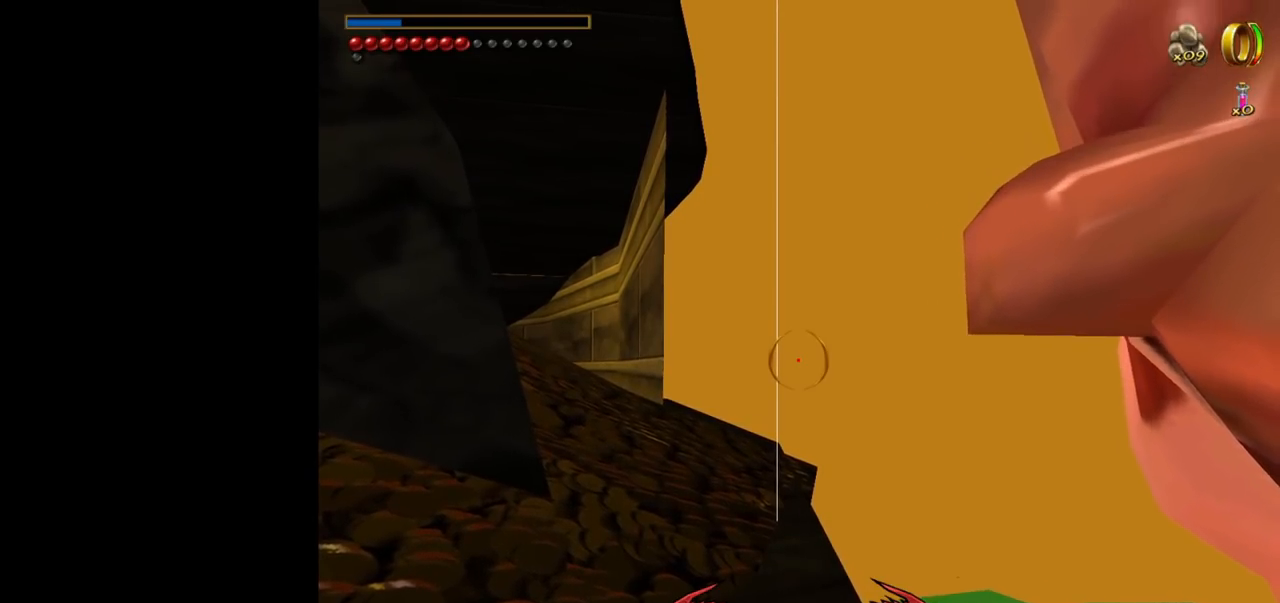
{"keys": ["tab"], "mouse": [], "events": []}
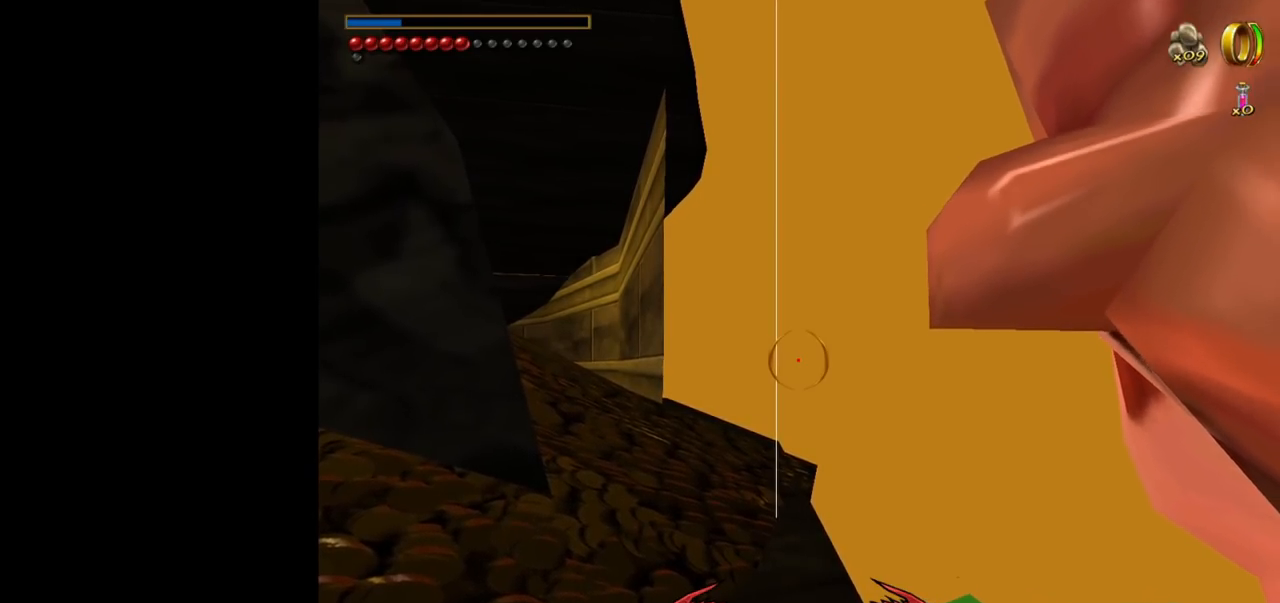
{"keys": ["tab"], "mouse": [], "events": []}
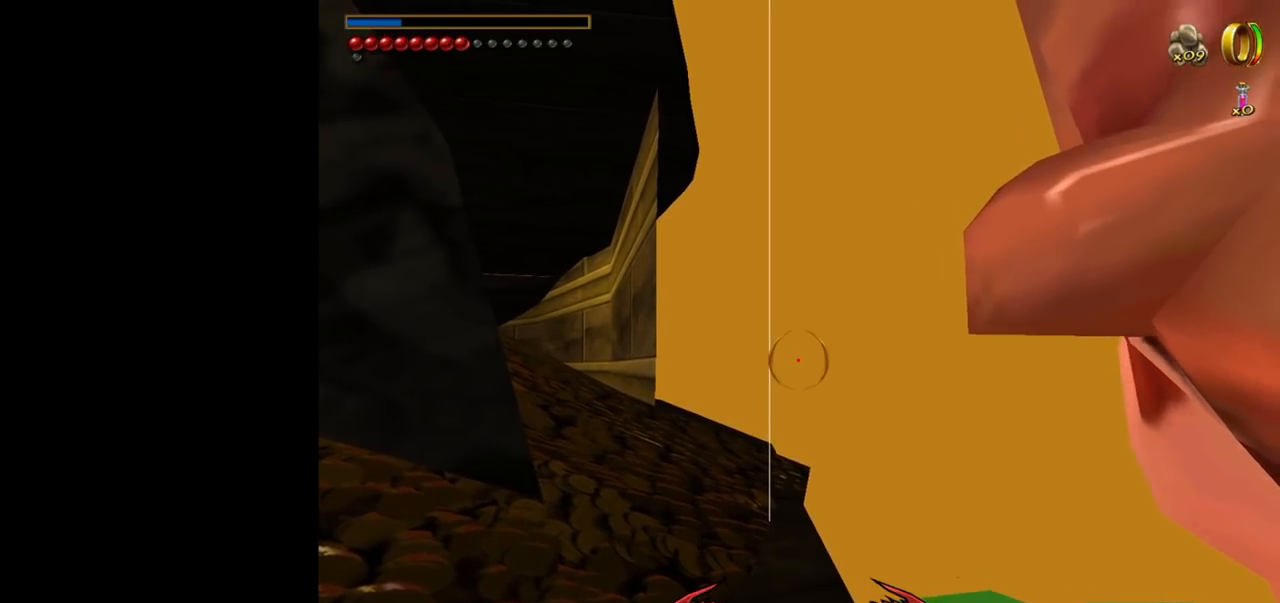
{"keys": ["tab"], "mouse": [], "events": [[117, "f", "down"], [217, "f", "up"]]}
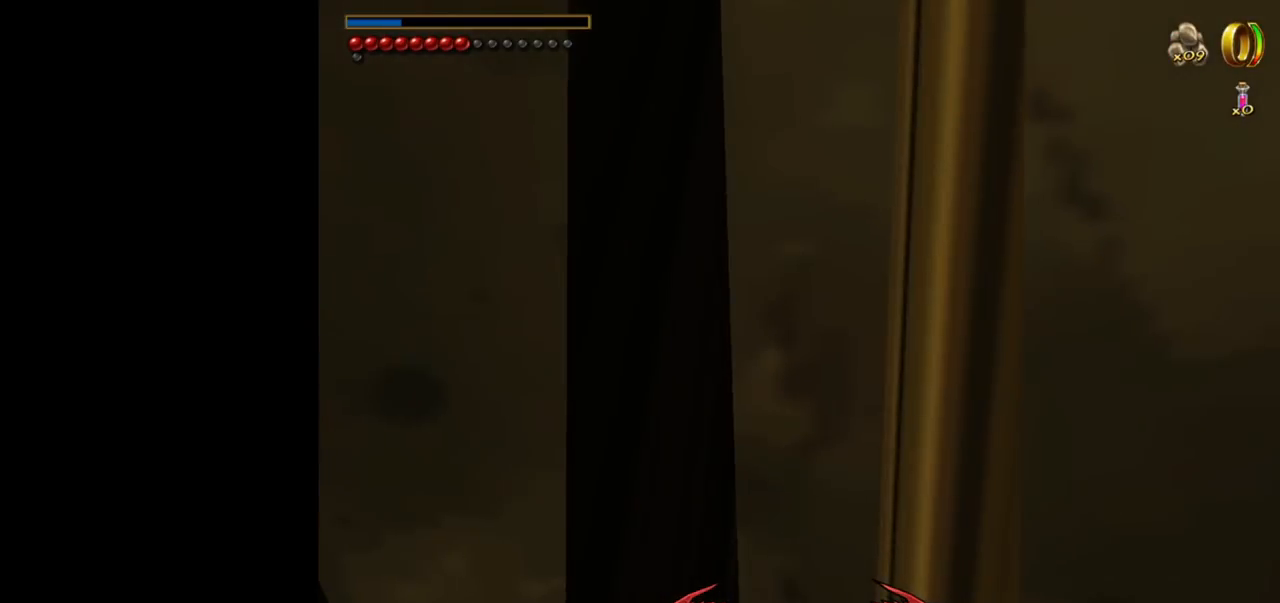
{"keys": ["tab"], "mouse": [], "events": [[317, "w", "down"], [417, "w", "up"]]}
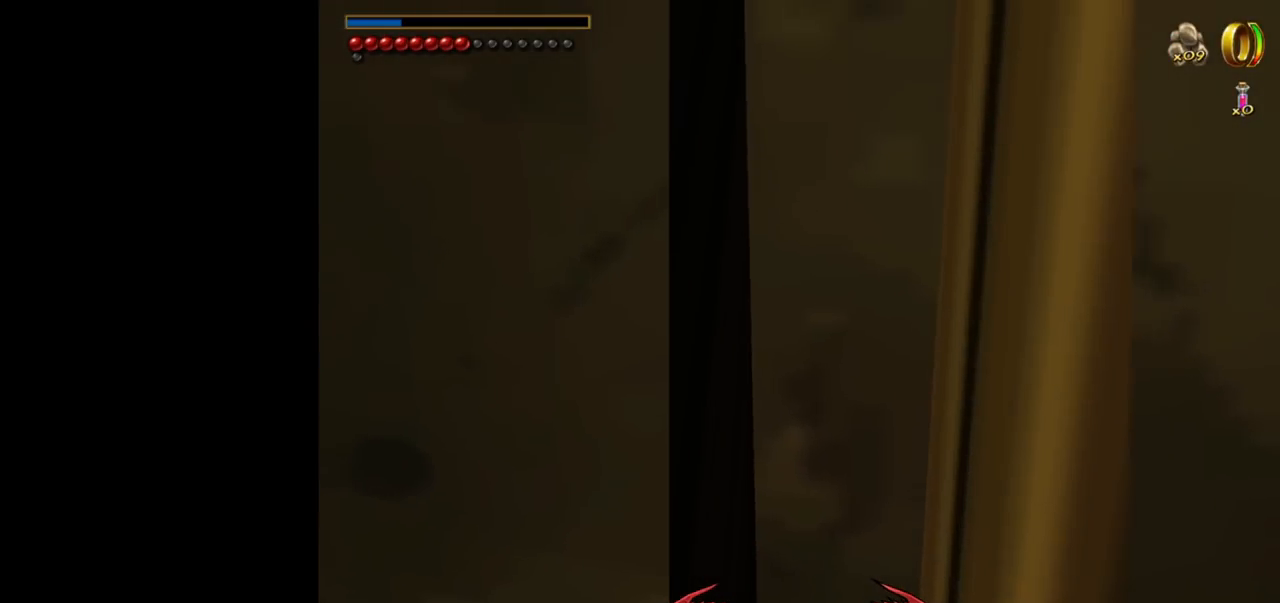
{"keys": ["tab"], "mouse": [], "events": []}
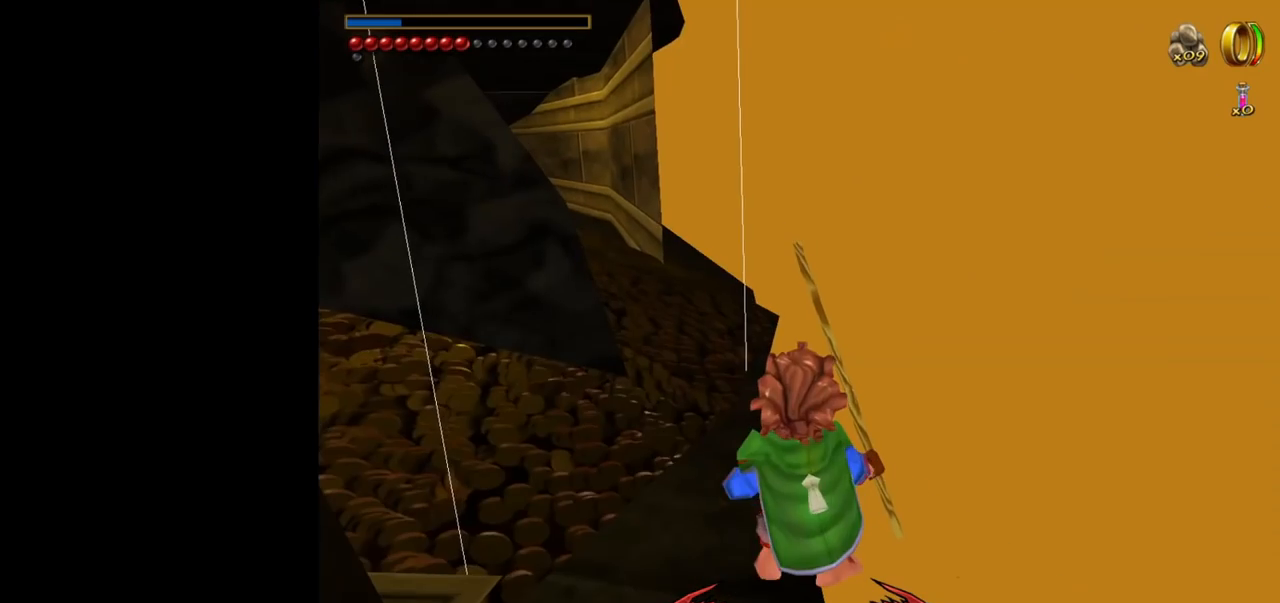
{"keys": ["tab"], "mouse": [], "events": []}
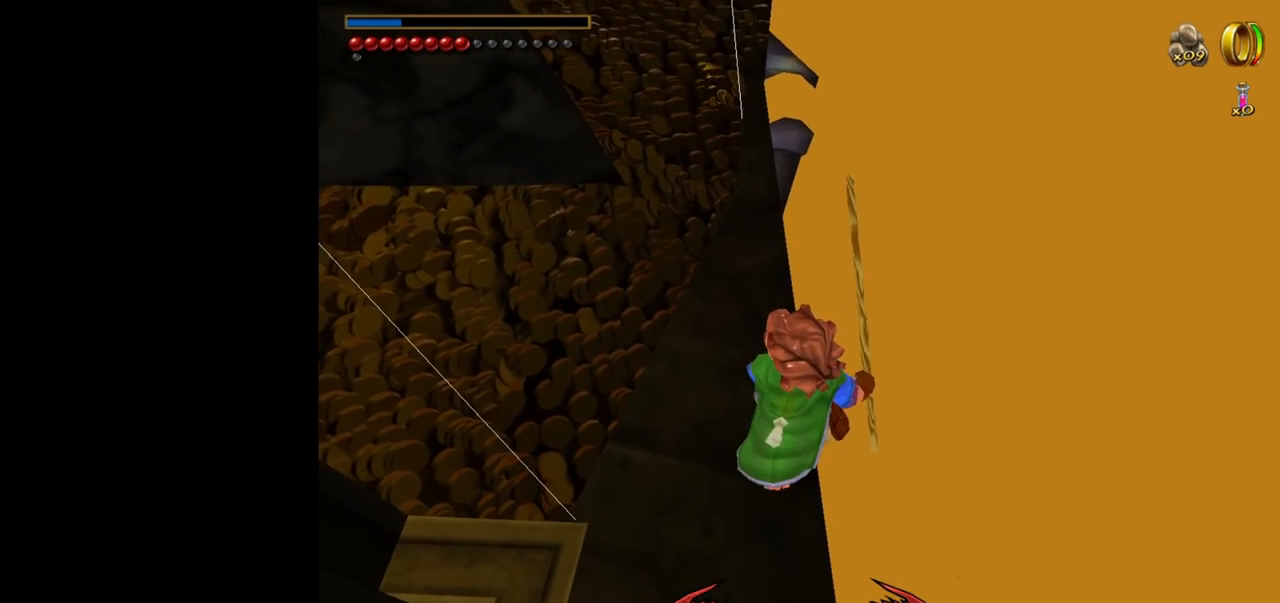
{"keys": ["w"], "mouse": [], "events": [[184, "tab", "up"], [467, "w", "down"]]}
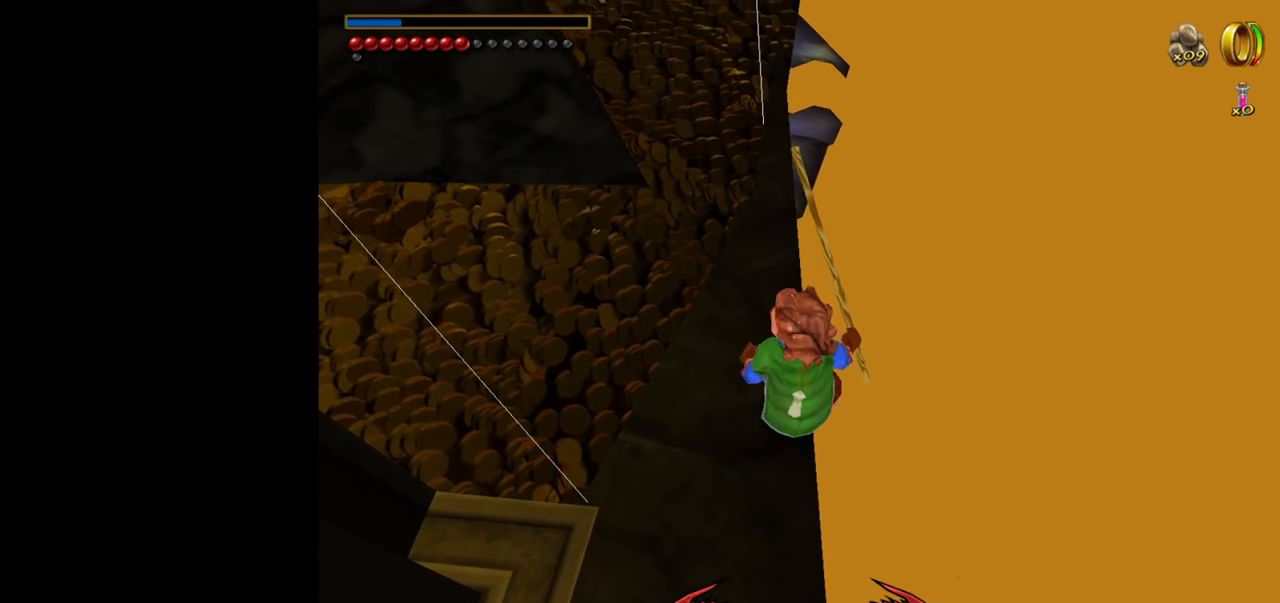
{"keys": ["w"], "mouse": [], "events": []}
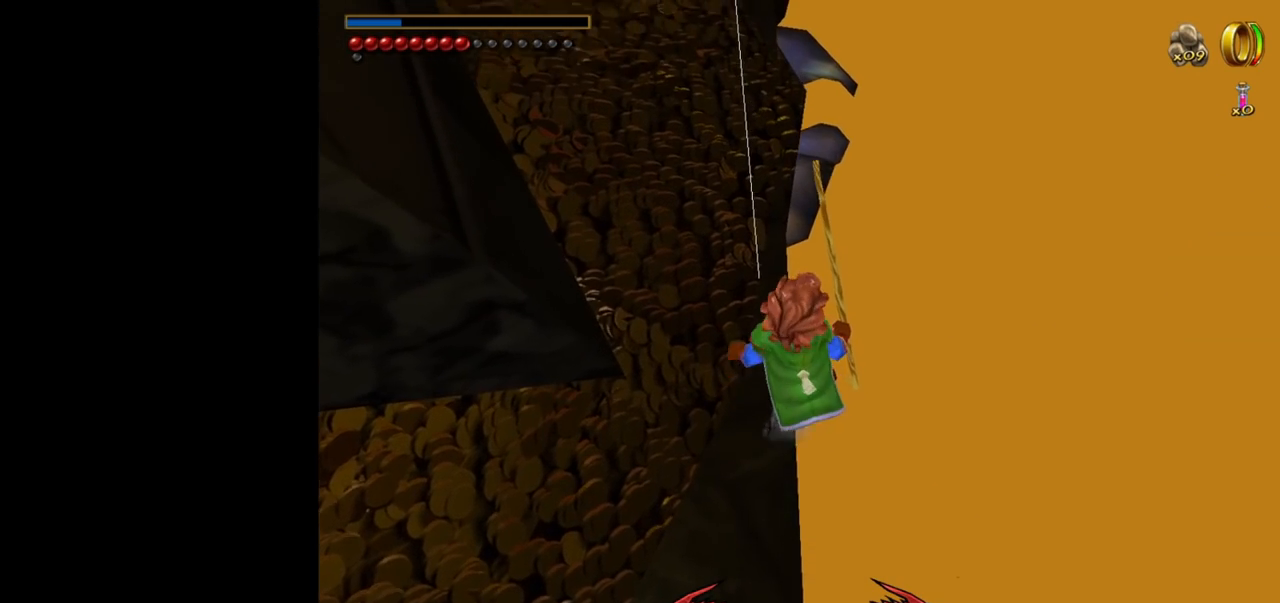
{"keys": [], "mouse": [], "events": [[300, "w", "up"]]}
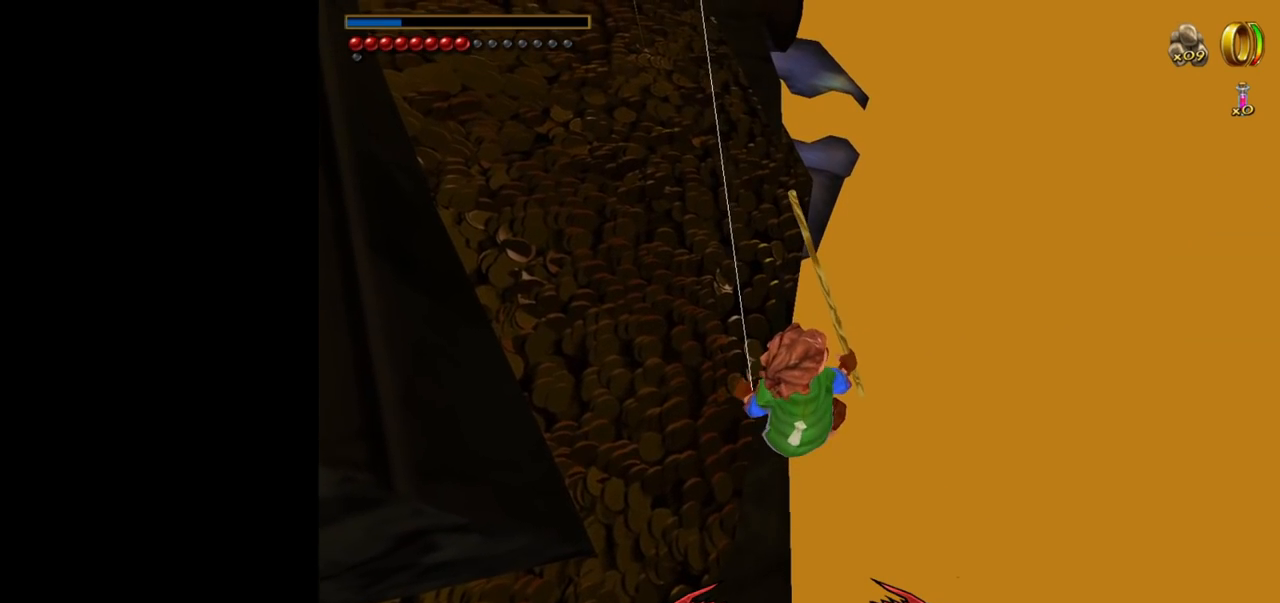
{"keys": [], "mouse": [], "events": []}
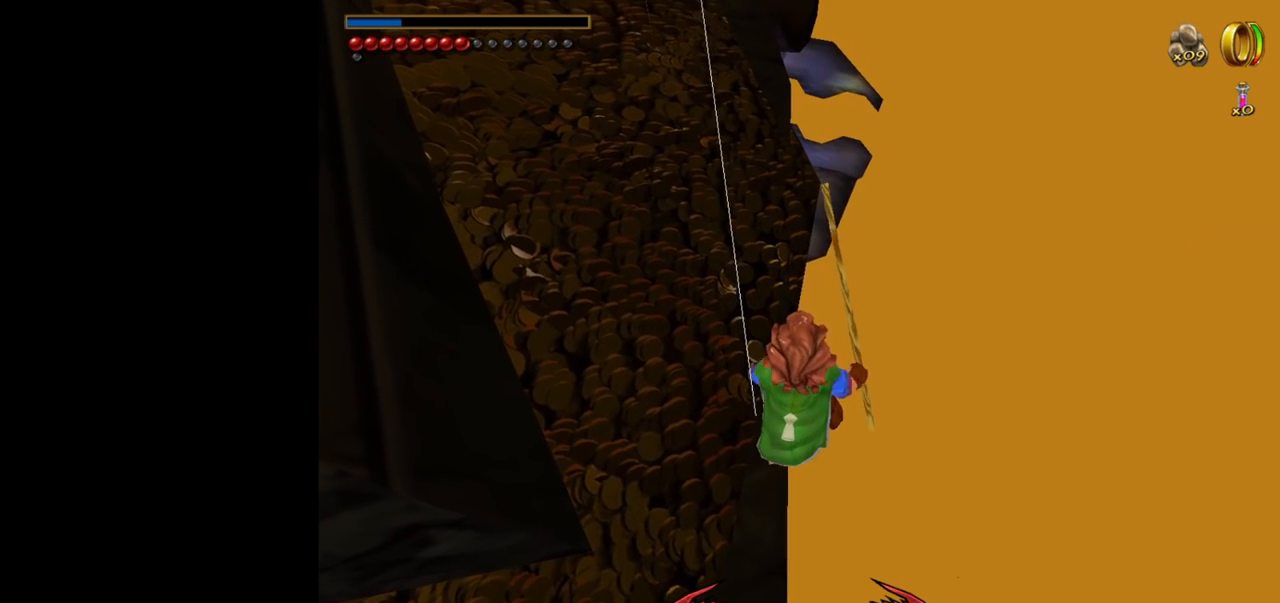
{"keys": [], "mouse": [], "events": []}
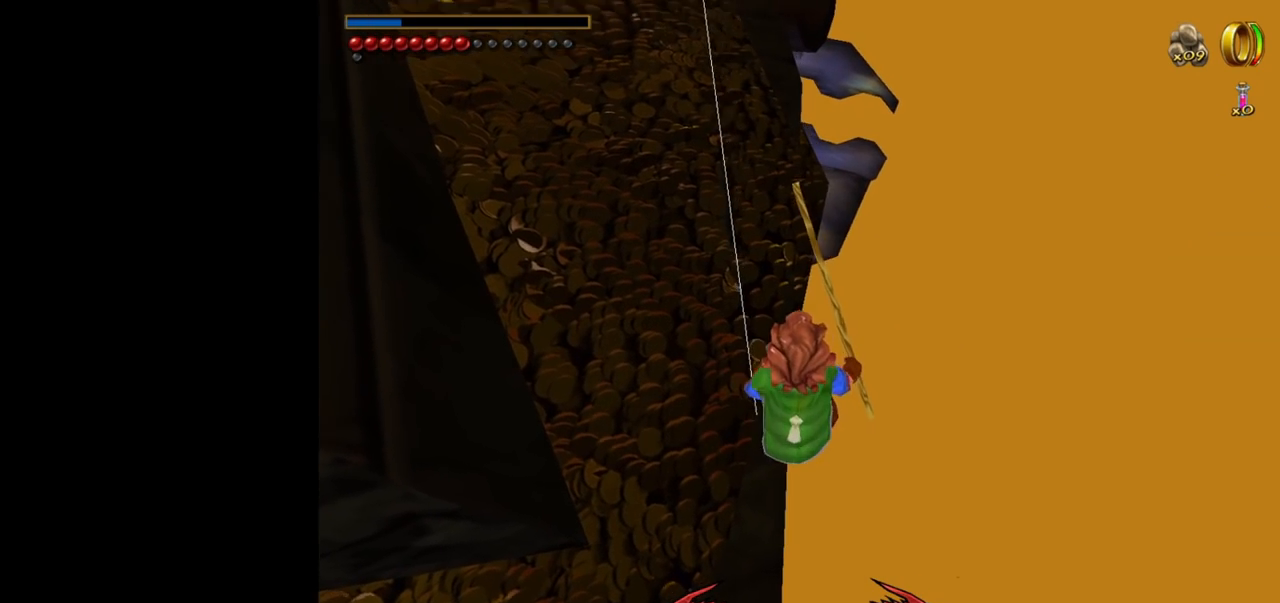
{"keys": [], "mouse": [], "events": []}
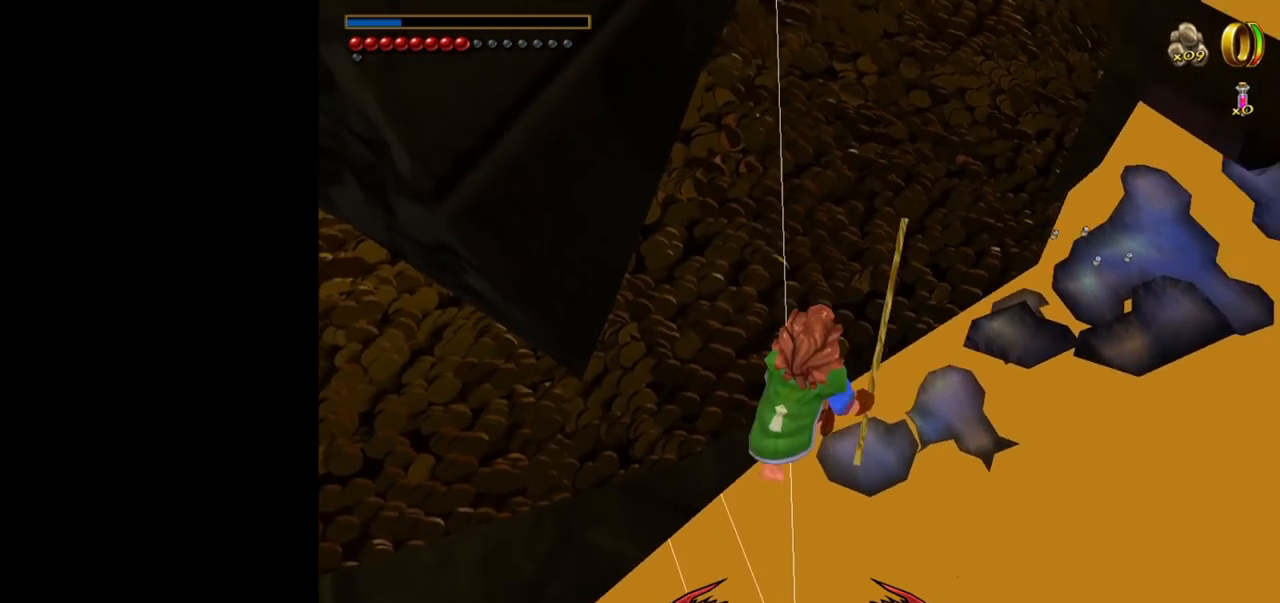
{"keys": [], "mouse": [], "events": [[284, "a", "down"], [317, "a", "up"]]}